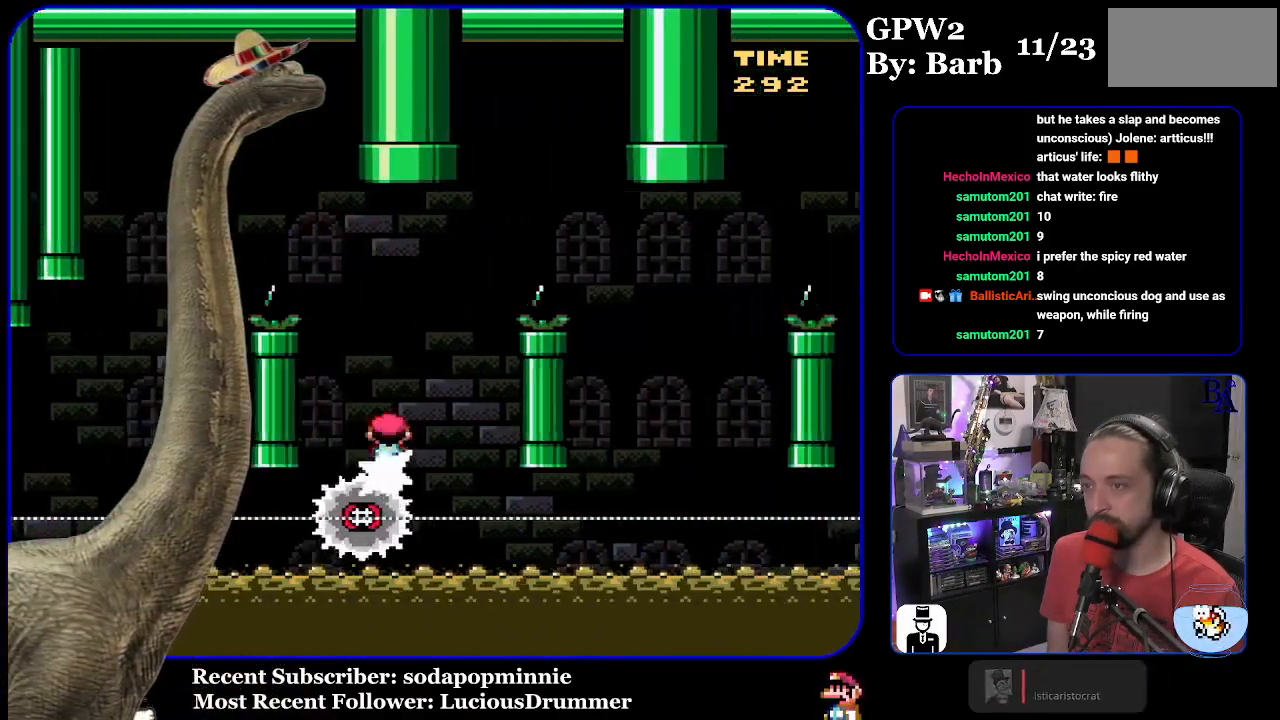
Gameplay with a controller (Nintendo layout); each line is a JSON object with the inputs held at the frame after it. "events" lists button and stick changes between this image and that frame as [ms after this image, input, new state], when the widget could be followed in between. Not read: L3 R3.
{"buttons": ["X", "DPAD_RIGHT"], "events": [[483, "A", "up"]]}
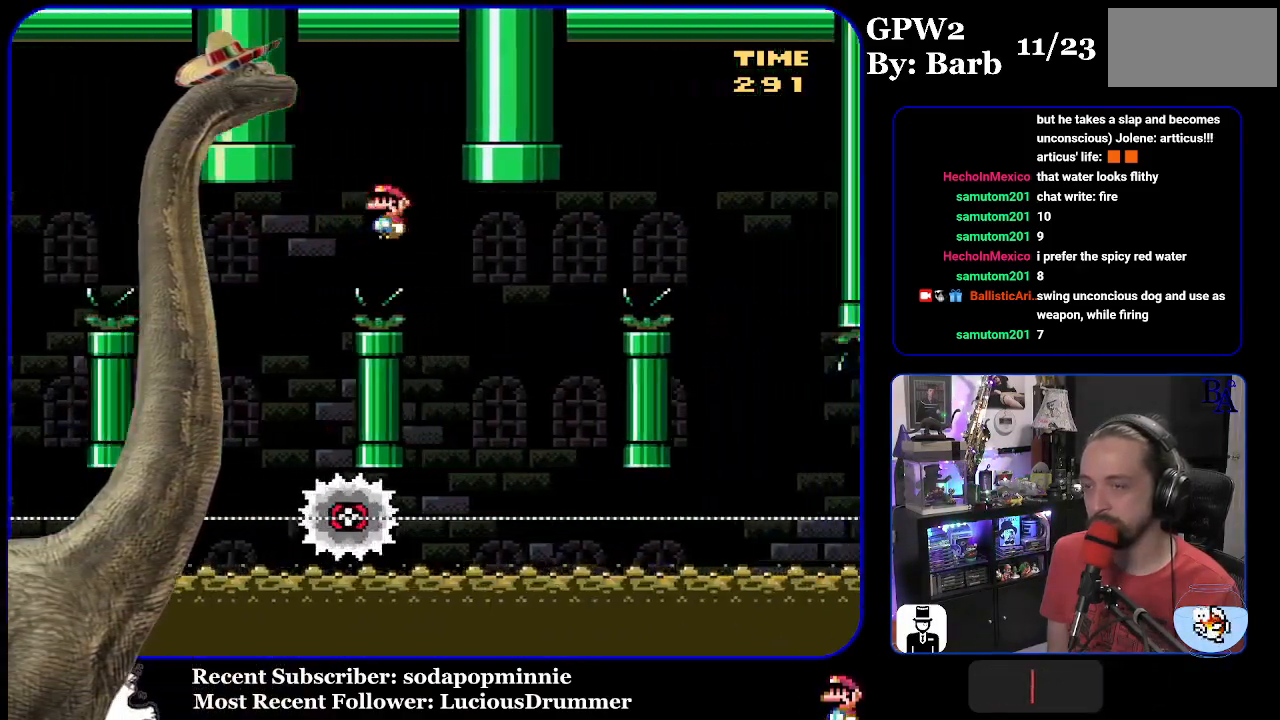
{"buttons": ["A", "X", "DPAD_RIGHT"], "events": [[117, "DPAD_RIGHT", "up"], [150, "A", "down"], [150, "DPAD_LEFT", "down"], [283, "DPAD_LEFT", "up"], [350, "DPAD_RIGHT", "down"]]}
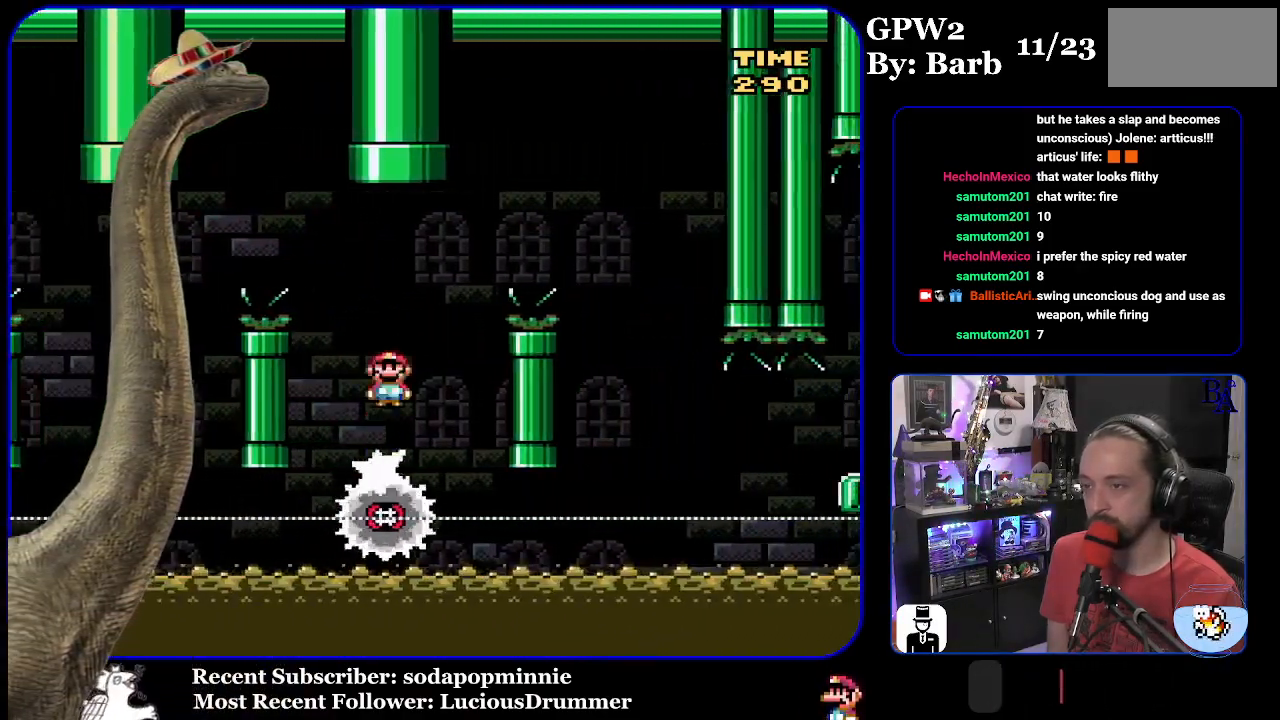
{"buttons": ["A", "X", "DPAD_RIGHT"], "events": []}
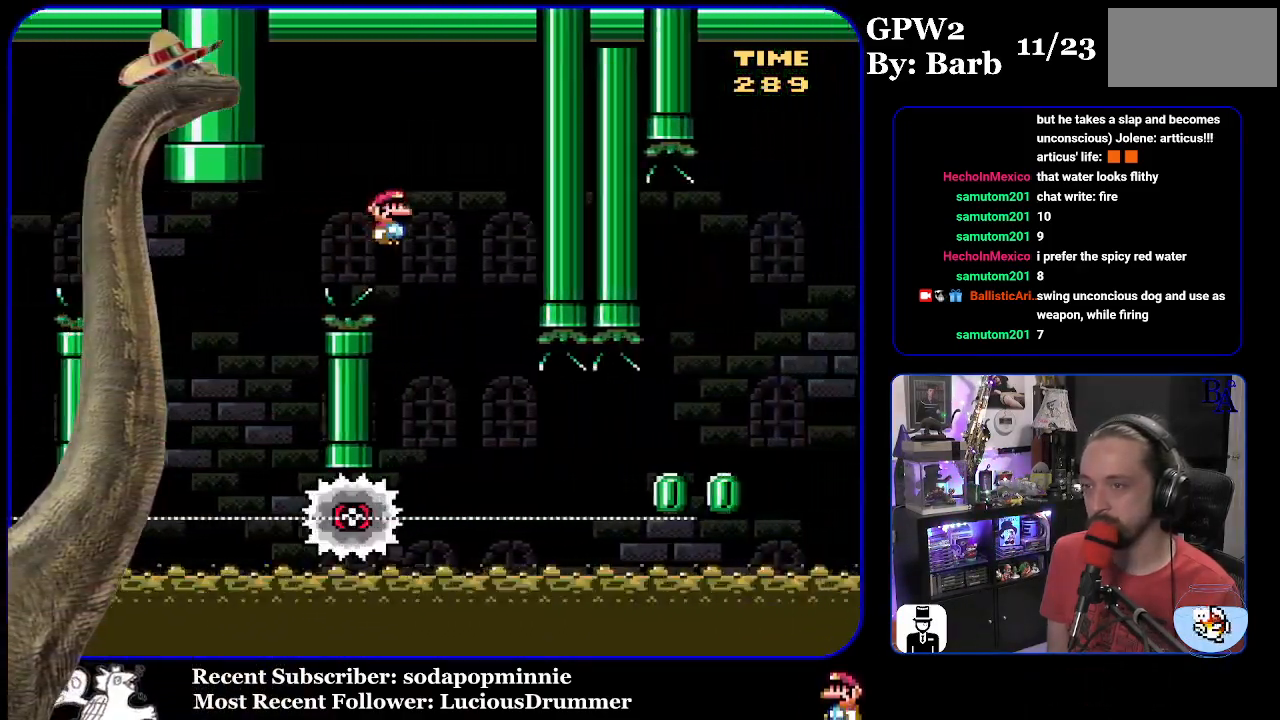
{"buttons": ["X", "DPAD_RIGHT"], "events": [[67, "DPAD_RIGHT", "up"], [100, "DPAD_LEFT", "down"], [117, "A", "up"], [267, "DPAD_LEFT", "up"], [317, "DPAD_RIGHT", "down"]]}
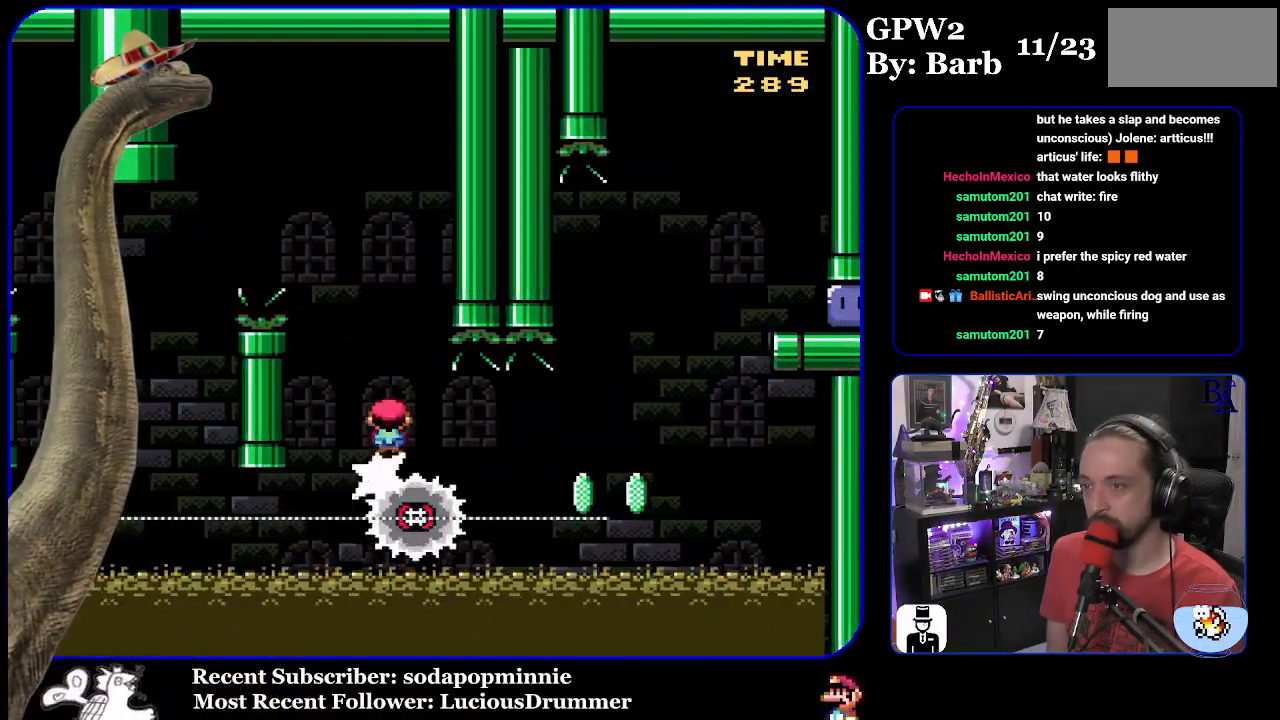
{"buttons": ["A", "X", "DPAD_RIGHT"], "events": [[317, "A", "down"]]}
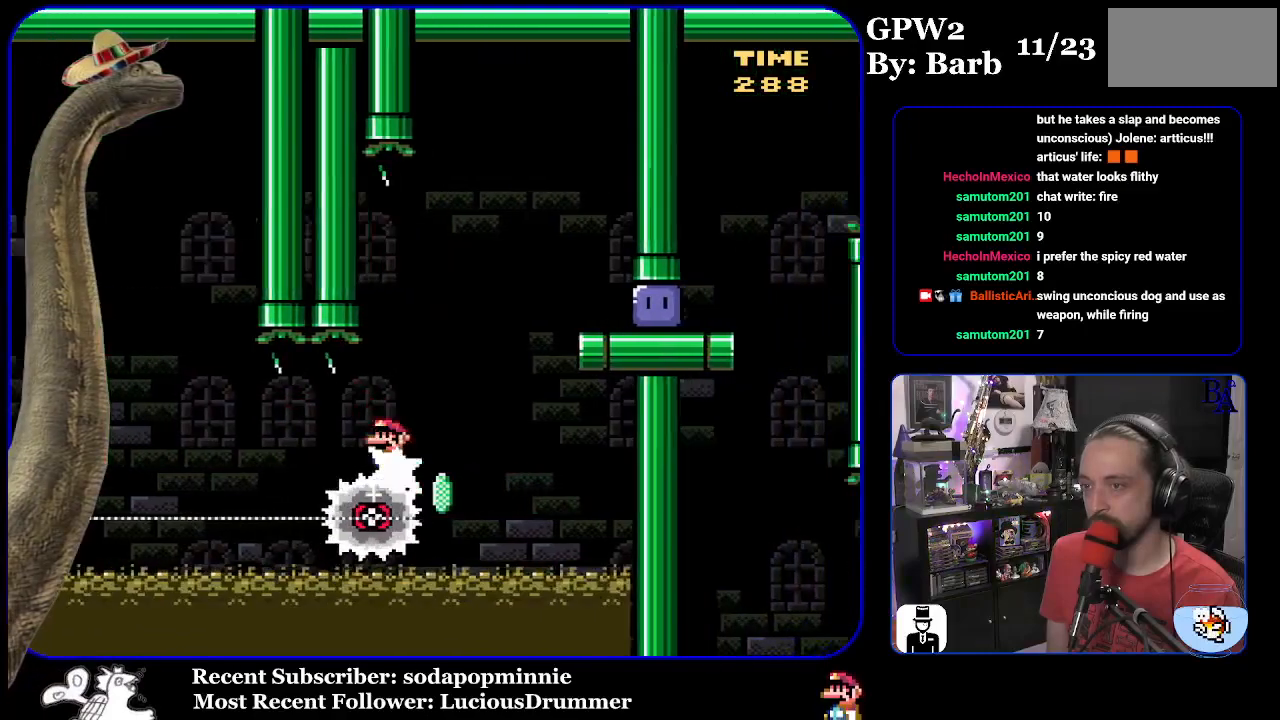
{"buttons": ["X", "DPAD_UP", "DPAD_RIGHT"], "events": [[167, "A", "up"], [217, "DPAD_UP", "down"]]}
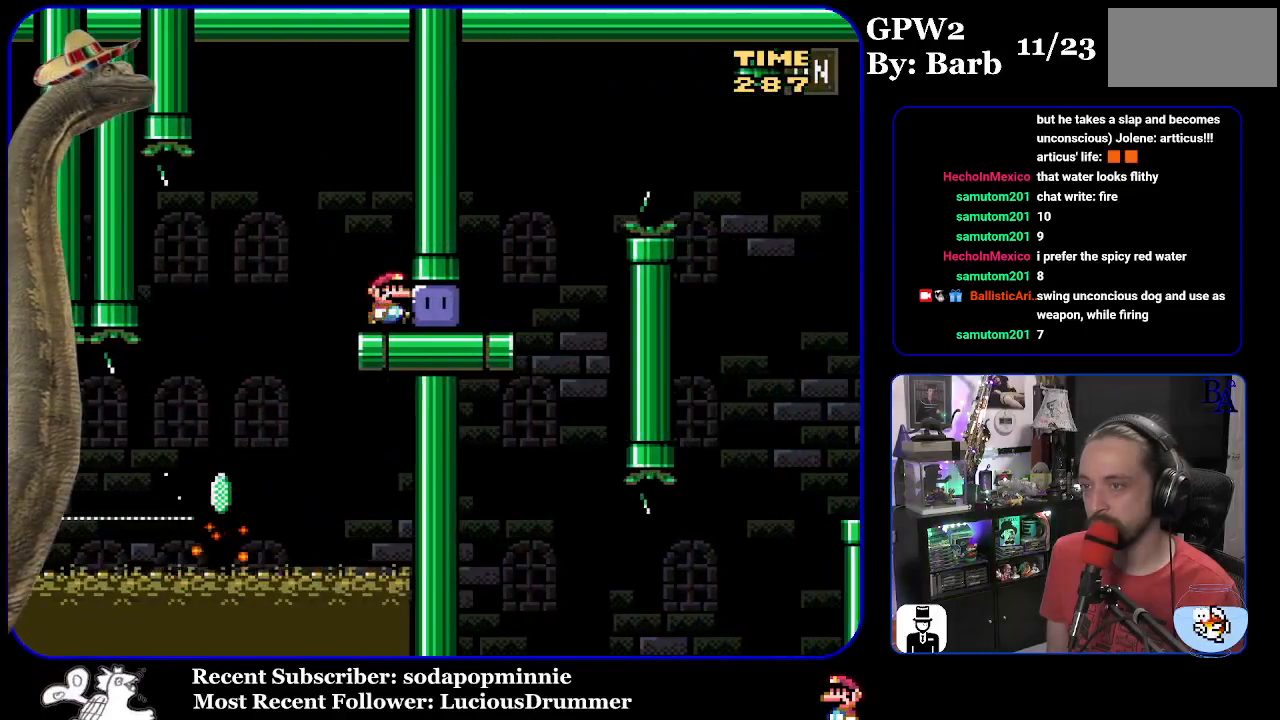
{"buttons": ["B", "Y", "DPAD_UP", "DPAD_RIGHT"], "events": [[17, "X", "up"], [100, "Y", "down"], [483, "B", "down"]]}
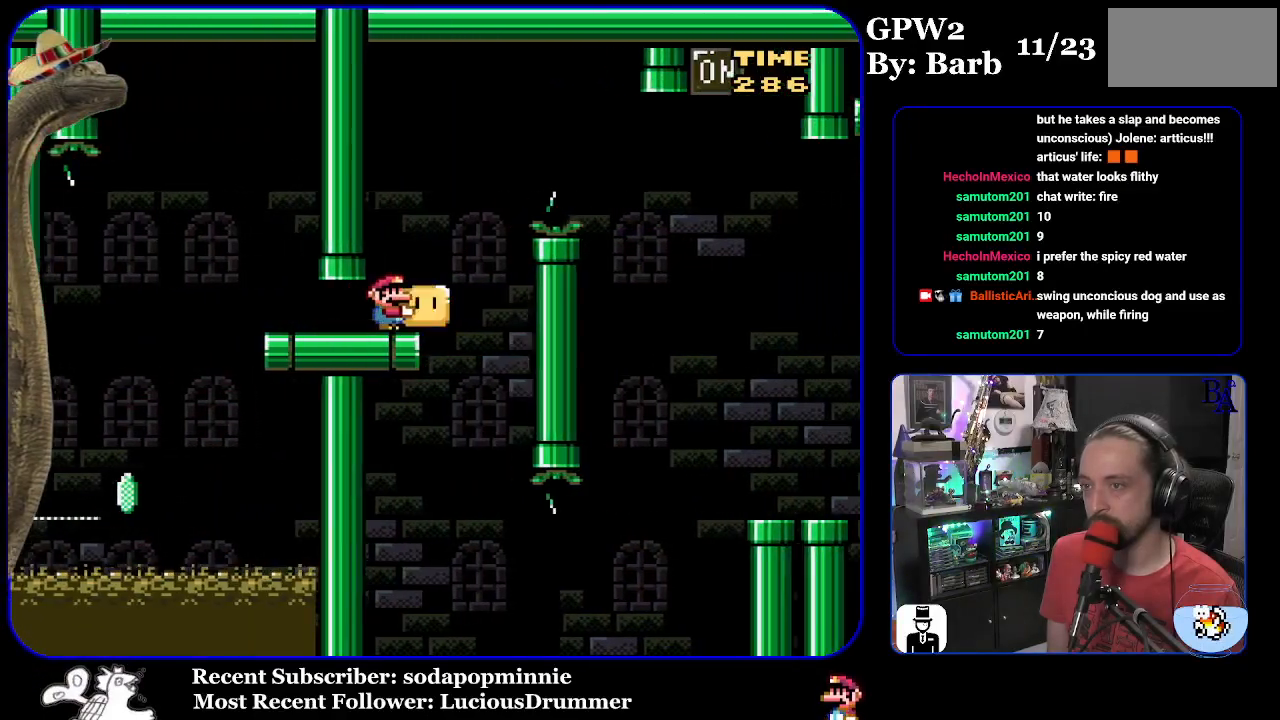
{"buttons": ["B", "Y", "DPAD_UP", "DPAD_RIGHT"], "events": [[83, "B", "up"], [250, "B", "down"]]}
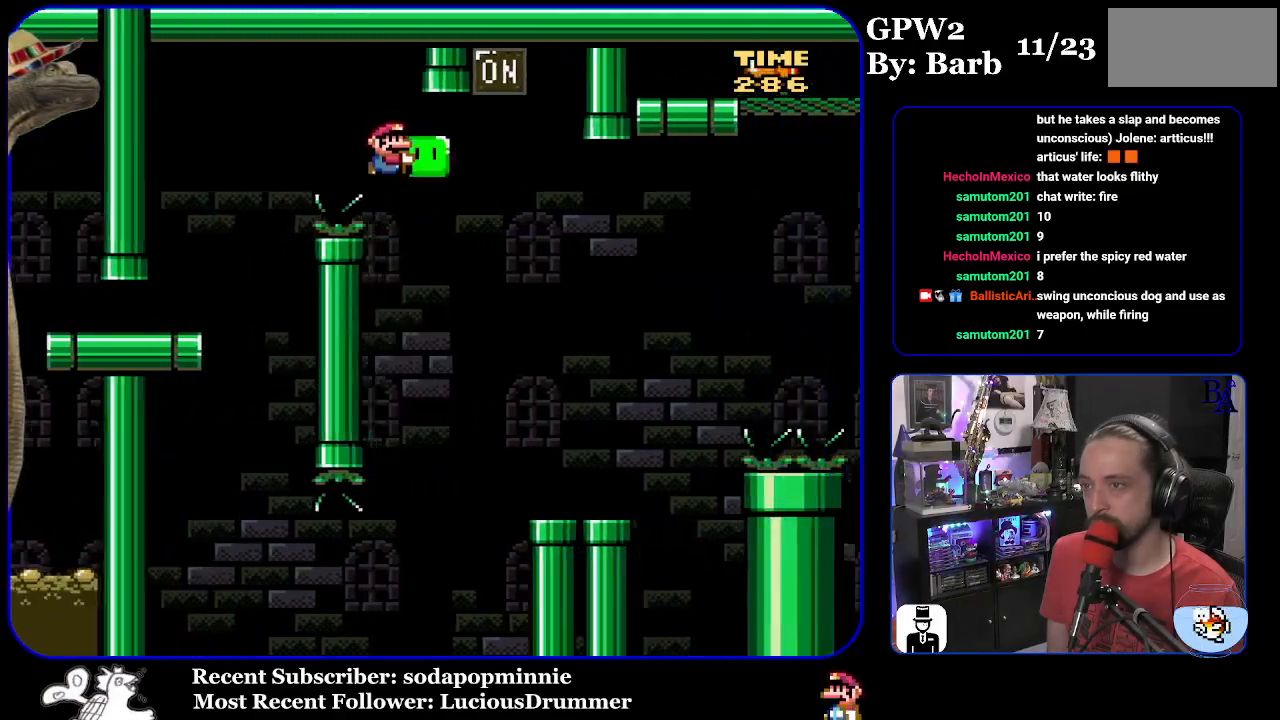
{"buttons": ["Y", "DPAD_UP", "DPAD_RIGHT"], "events": [[117, "B", "up"], [117, "Y", "up"], [217, "DPAD_RIGHT", "up"], [217, "Y", "down"], [283, "DPAD_LEFT", "down"], [283, "DPAD_UP", "up"], [400, "DPAD_LEFT", "up"], [400, "DPAD_UP", "down"], [433, "DPAD_RIGHT", "down"]]}
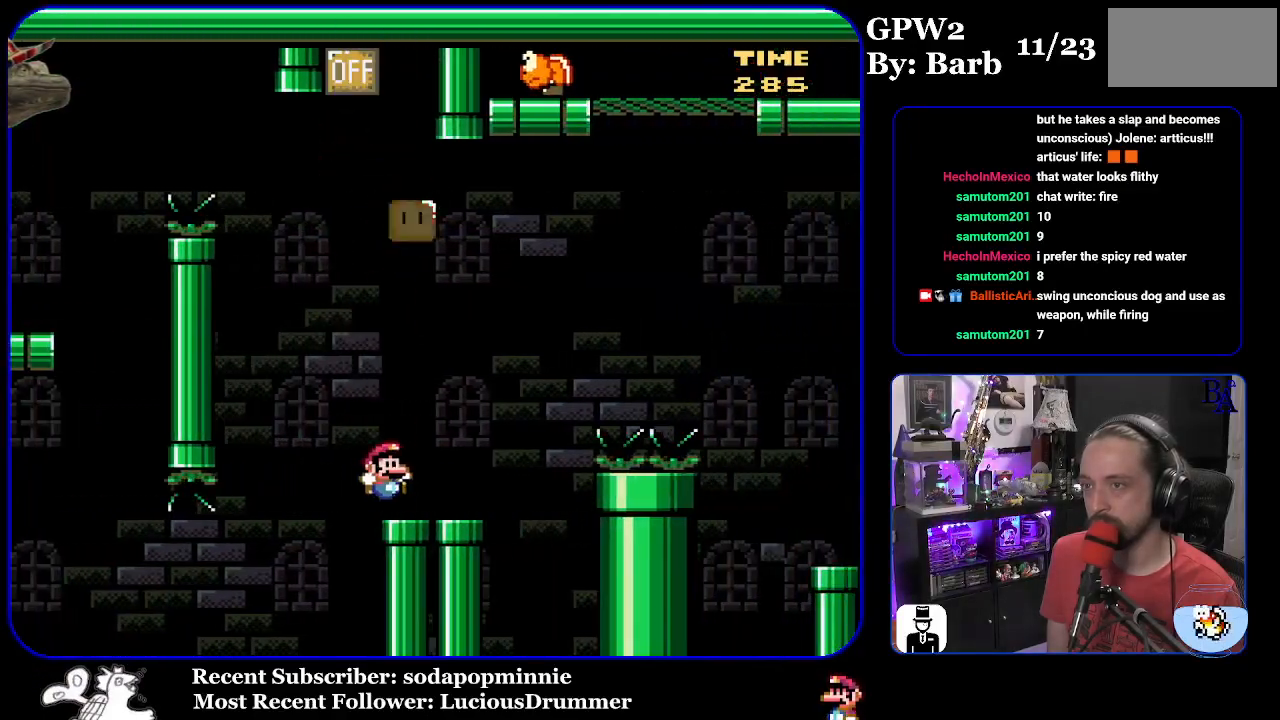
{"buttons": ["B", "Y", "DPAD_UP", "DPAD_RIGHT"], "events": [[250, "B", "down"]]}
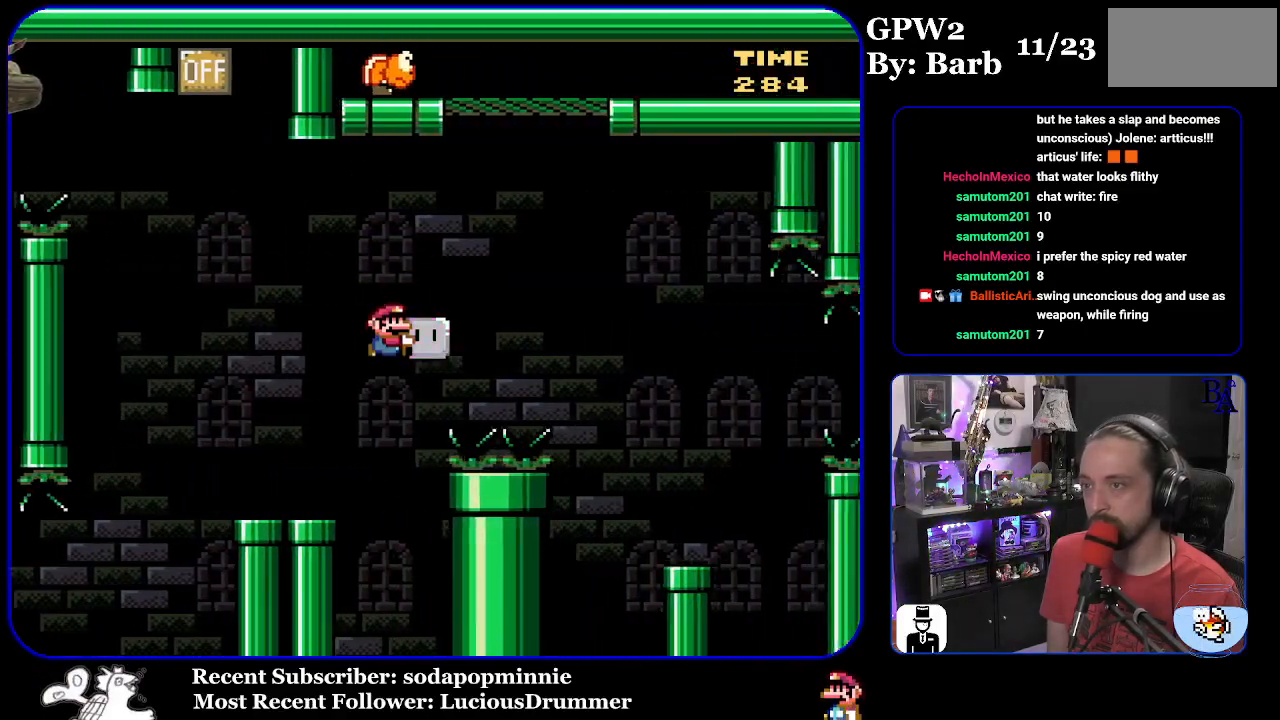
{"buttons": ["B", "Y", "DPAD_UP", "DPAD_RIGHT"], "events": [[183, "Y", "up"], [267, "Y", "down"]]}
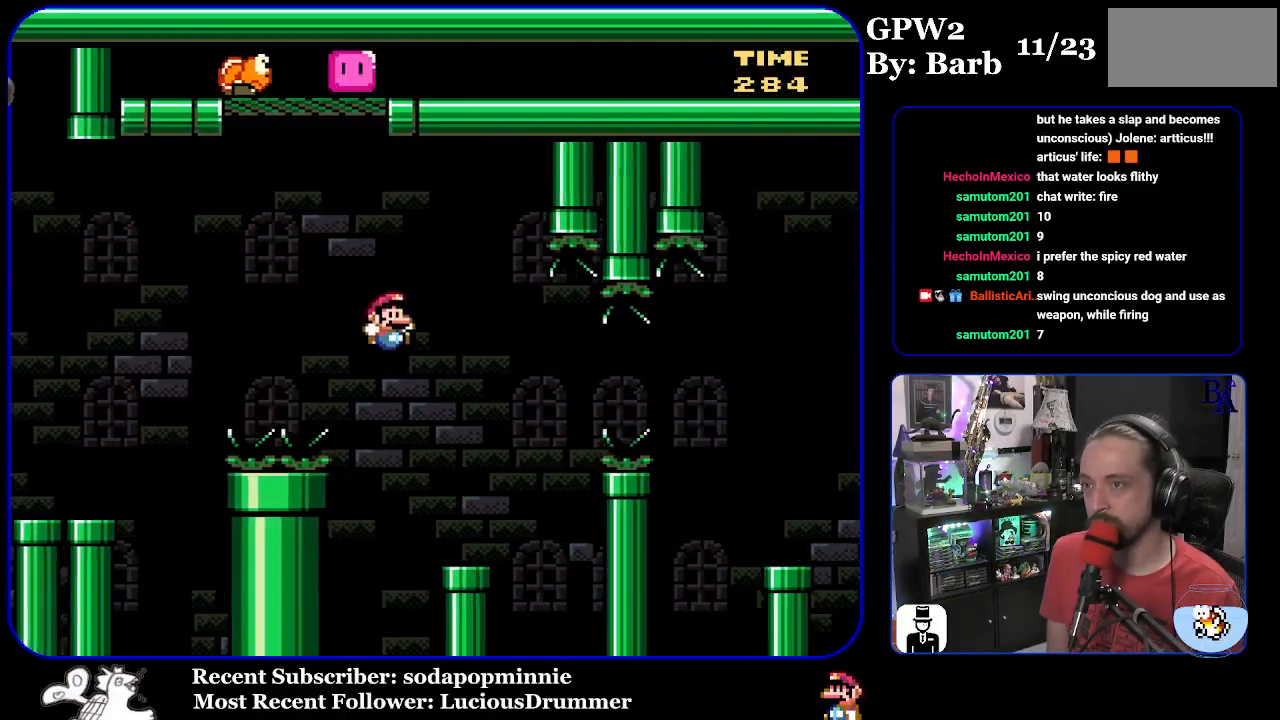
{"buttons": ["Y", "DPAD_RIGHT"], "events": [[33, "DPAD_RIGHT", "up"], [67, "DPAD_UP", "up"], [83, "DPAD_LEFT", "down"], [233, "DPAD_LEFT", "up"], [283, "DPAD_RIGHT", "down"], [350, "B", "up"]]}
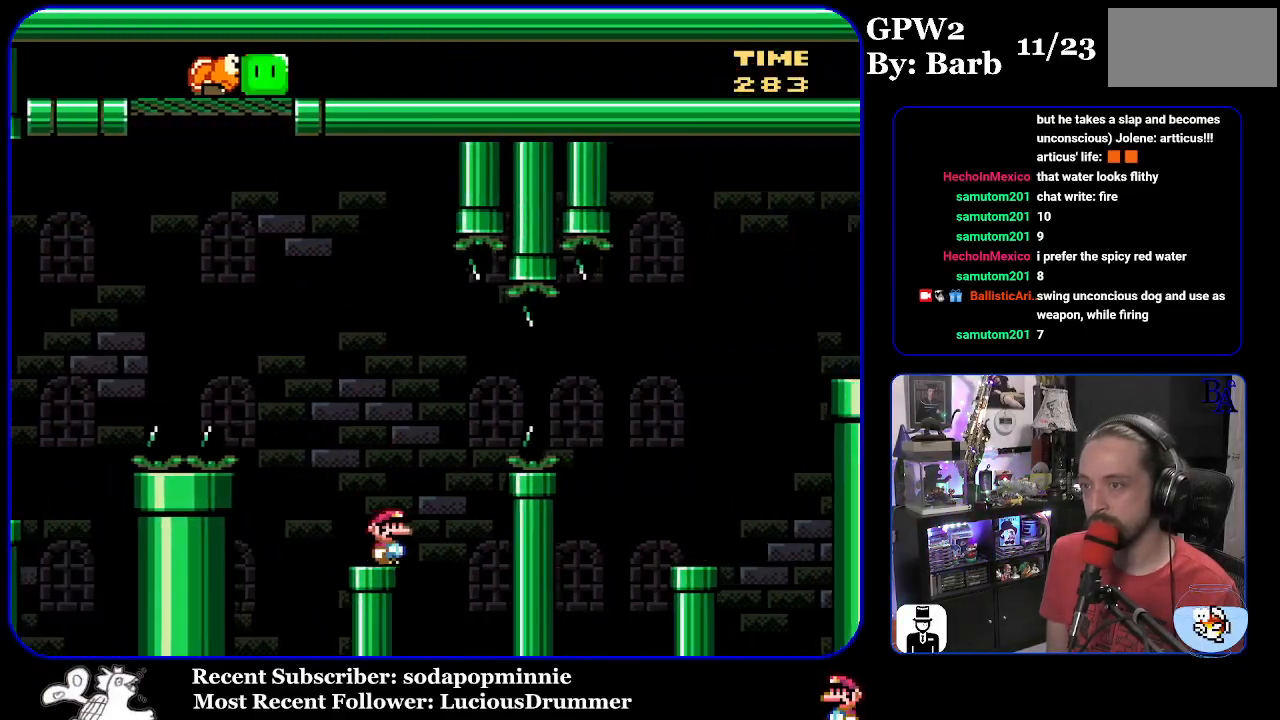
{"buttons": ["Y"], "events": [[33, "B", "down"], [183, "B", "up"], [267, "B", "down"], [317, "DPAD_UP", "down"], [467, "DPAD_RIGHT", "up"], [483, "DPAD_UP", "up"], [500, "B", "up"]]}
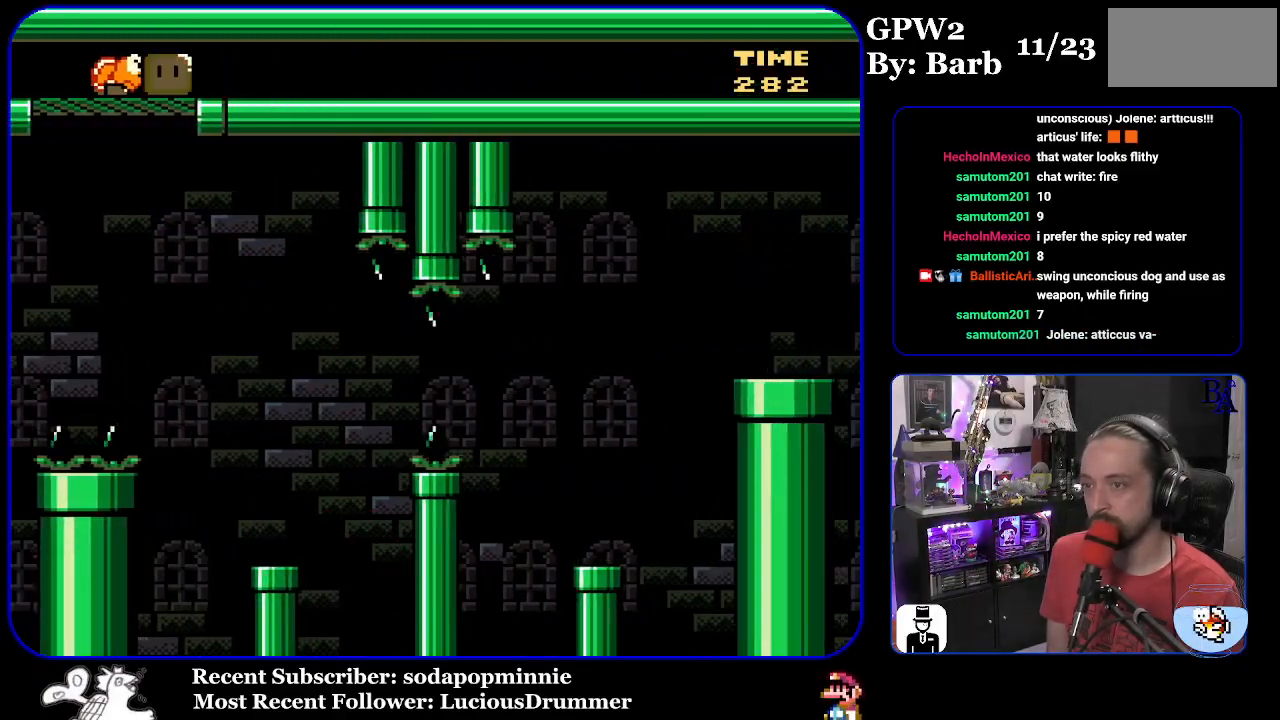
{"buttons": [], "events": [[33, "Y", "up"]]}
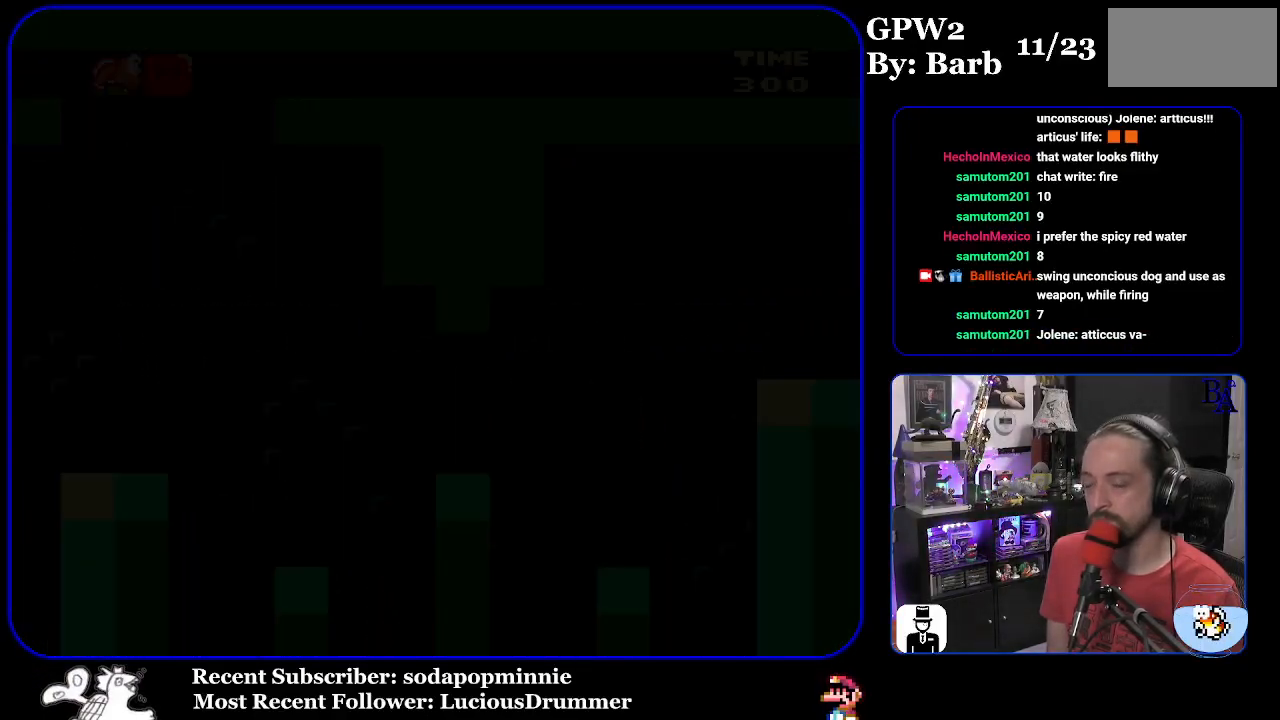
{"buttons": [], "events": []}
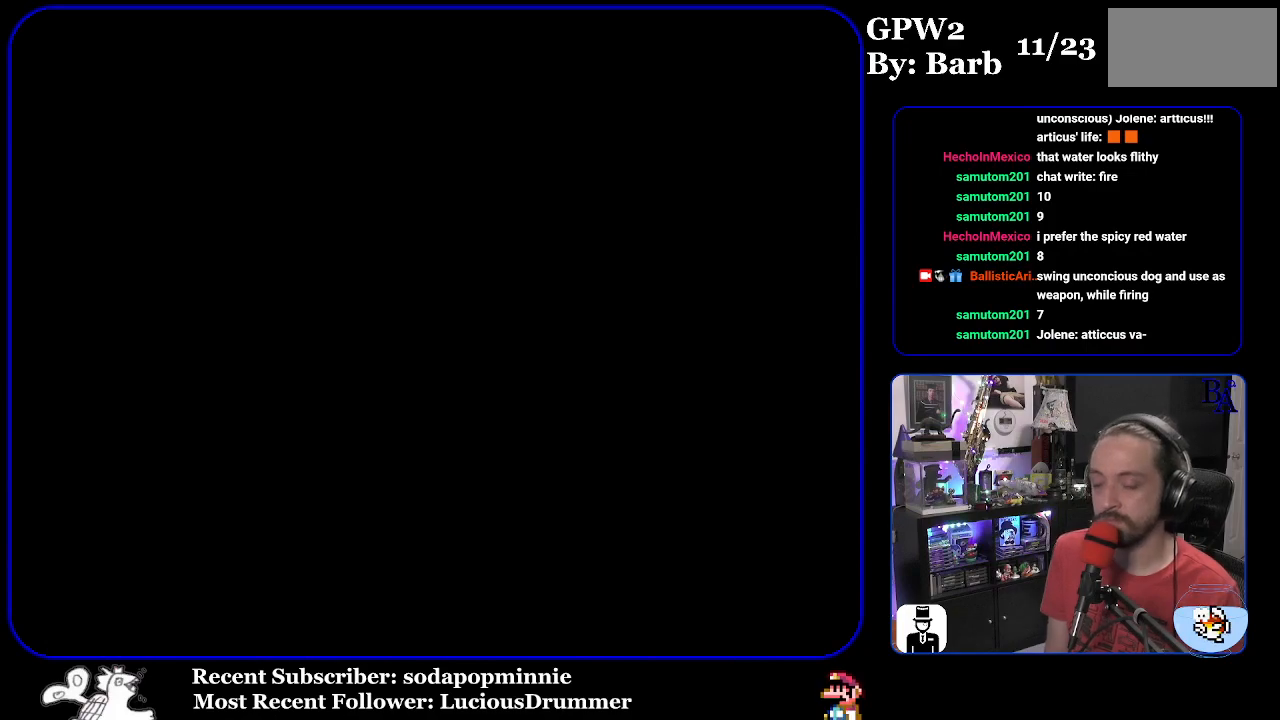
{"buttons": [], "events": []}
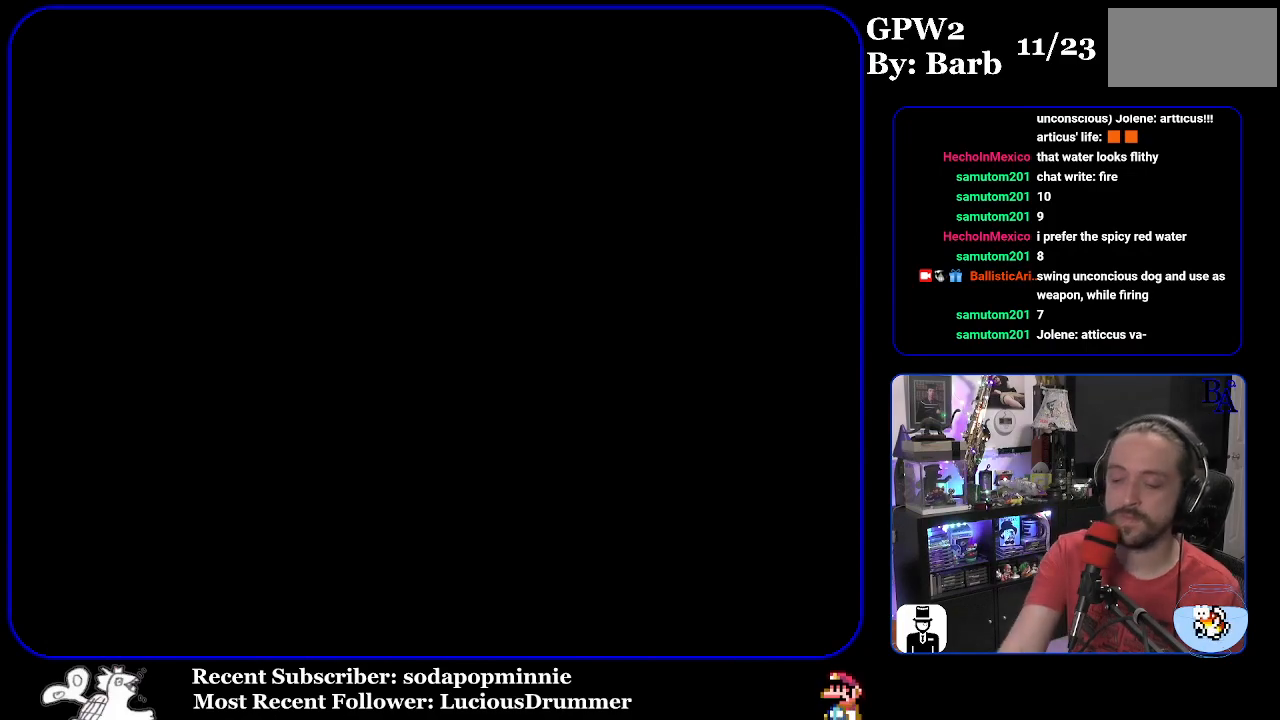
{"buttons": [], "events": []}
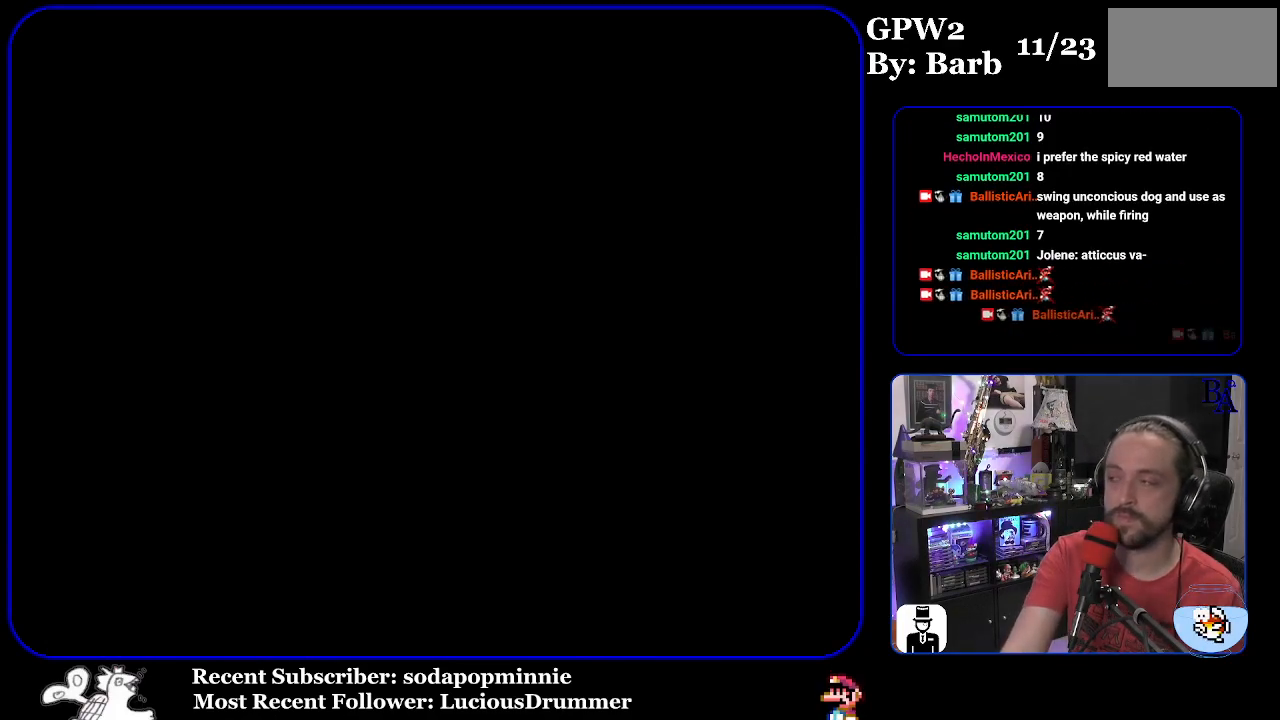
{"buttons": [], "events": []}
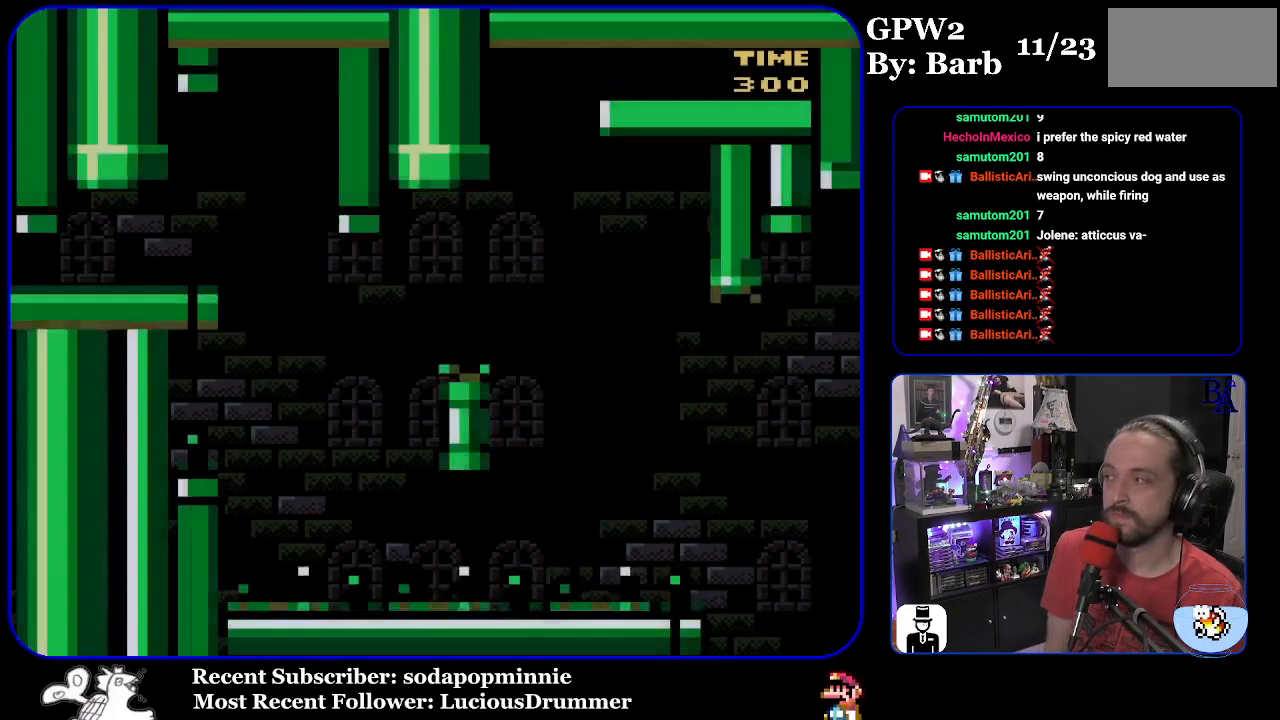
{"buttons": ["Y", "DPAD_RIGHT"], "events": [[167, "Y", "down"], [317, "DPAD_RIGHT", "down"]]}
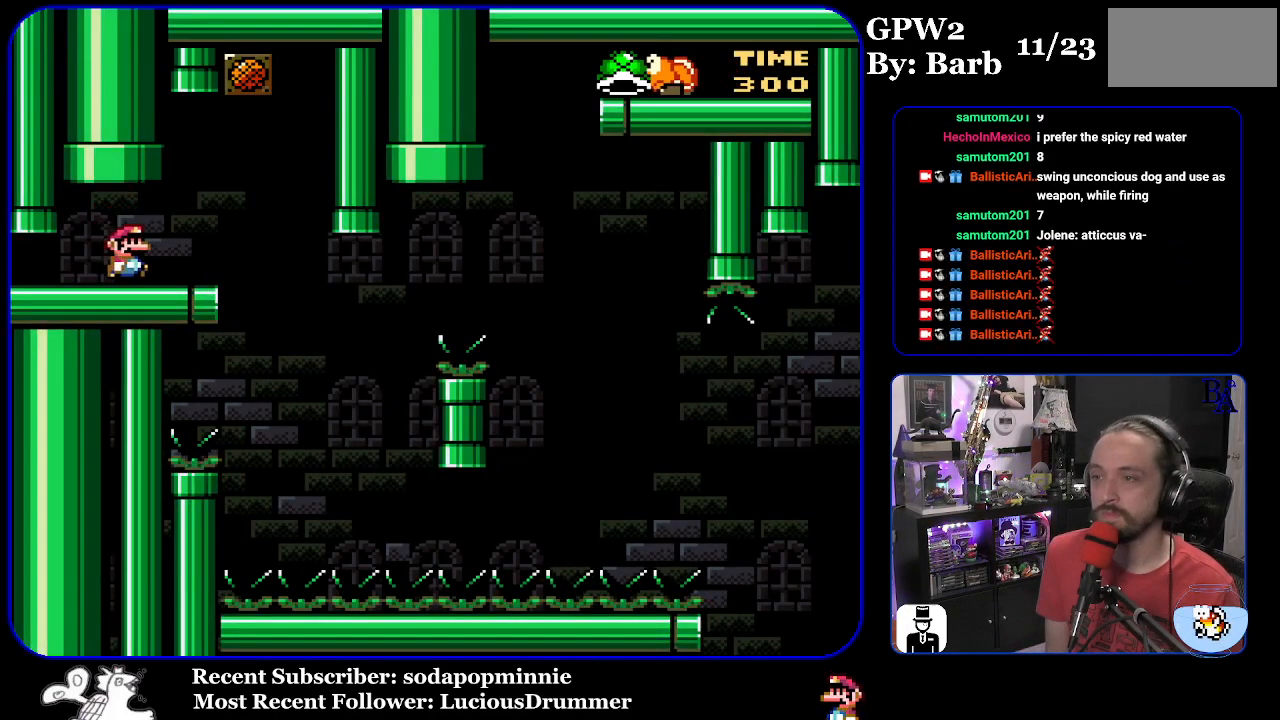
{"buttons": ["Y"], "events": [[233, "DPAD_RIGHT", "up"], [267, "DPAD_LEFT", "down"], [450, "DPAD_LEFT", "up"]]}
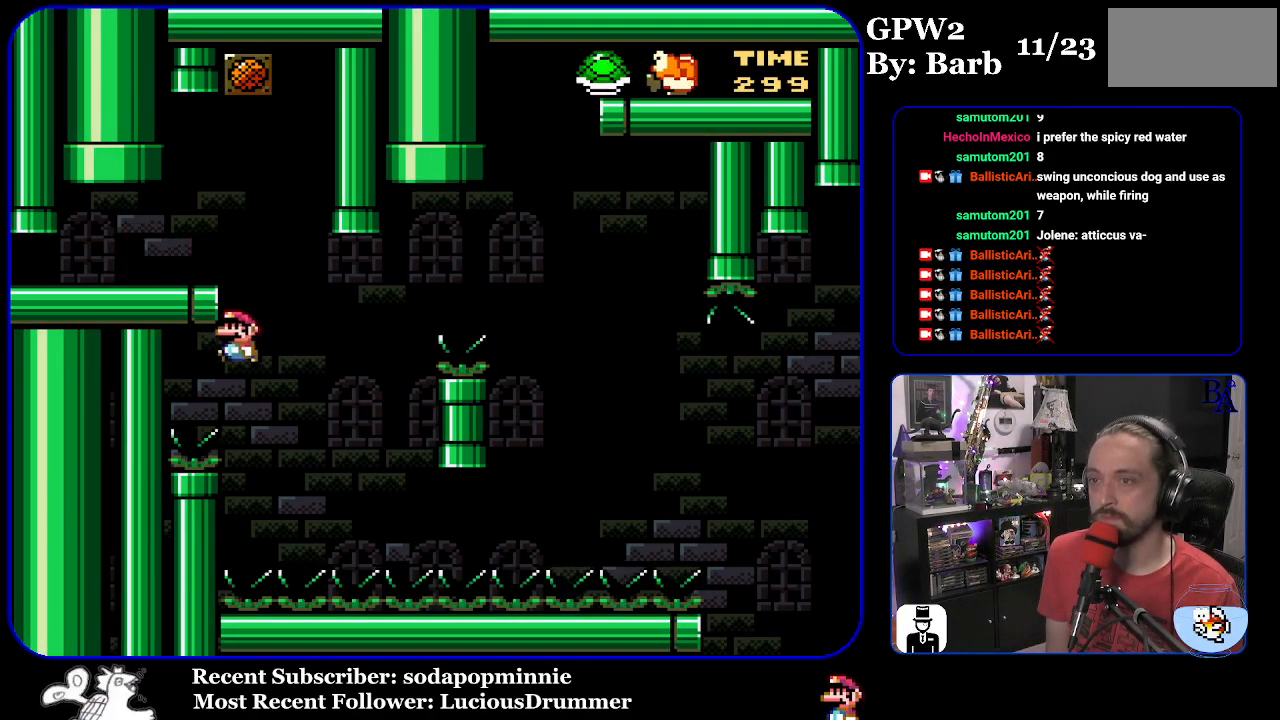
{"buttons": [], "events": [[350, "B", "down"], [417, "Y", "up"], [467, "B", "up"]]}
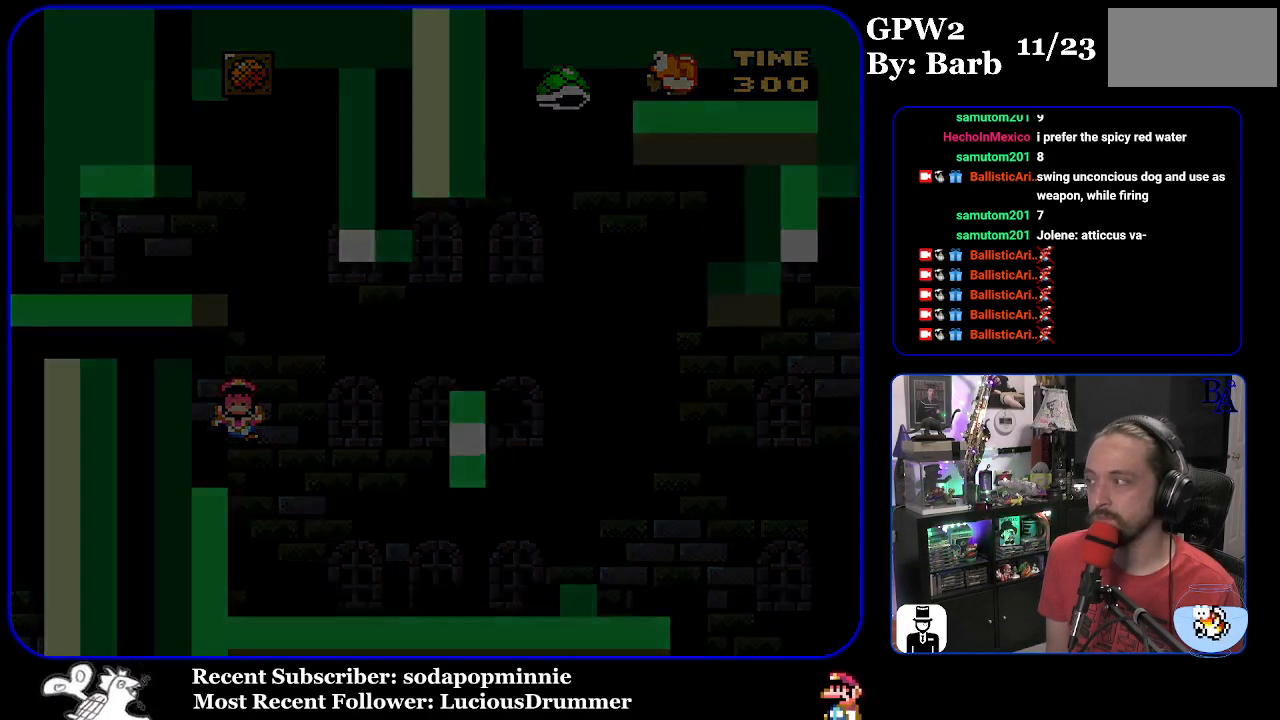
{"buttons": ["Y"], "events": [[67, "Y", "down"]]}
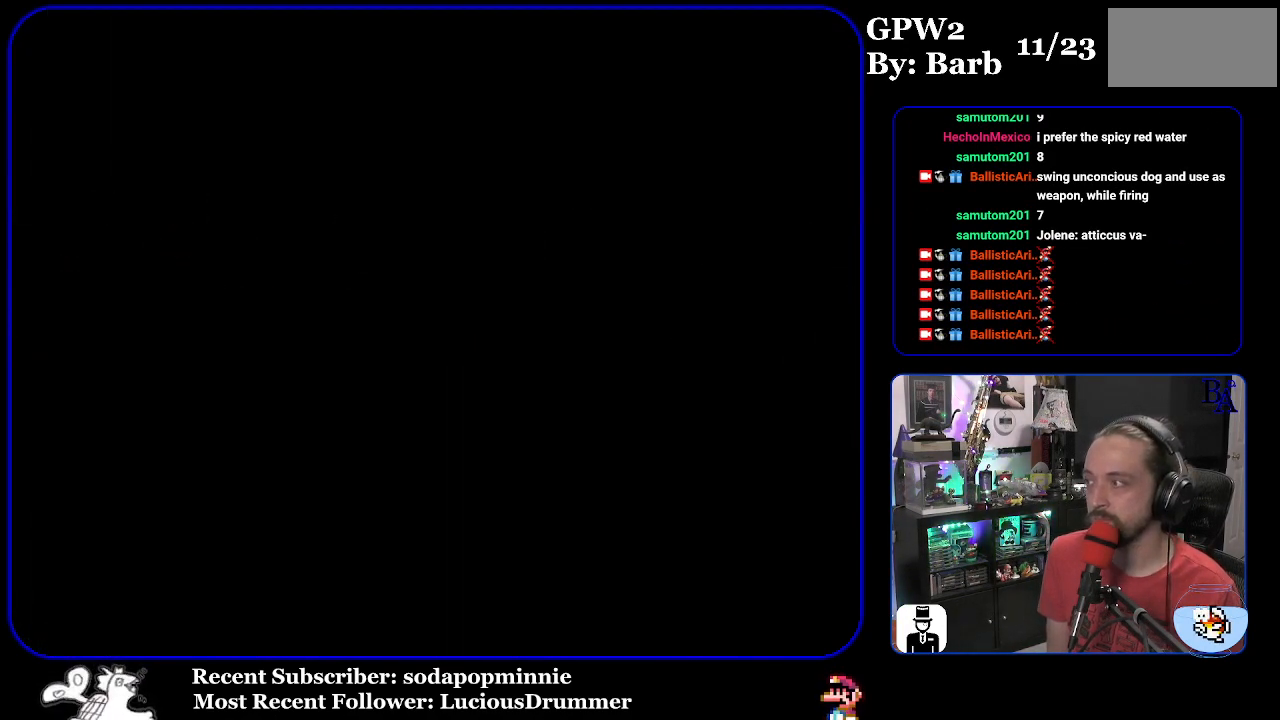
{"buttons": ["Y"], "events": []}
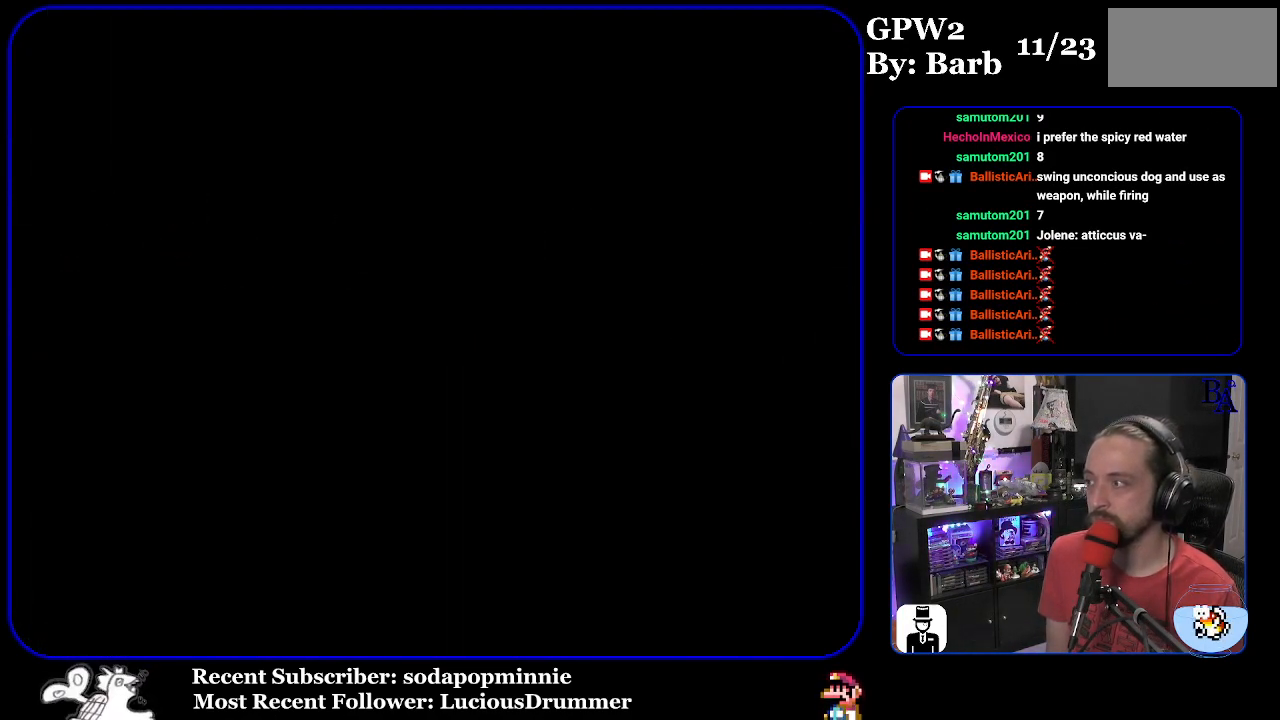
{"buttons": ["Y"], "events": []}
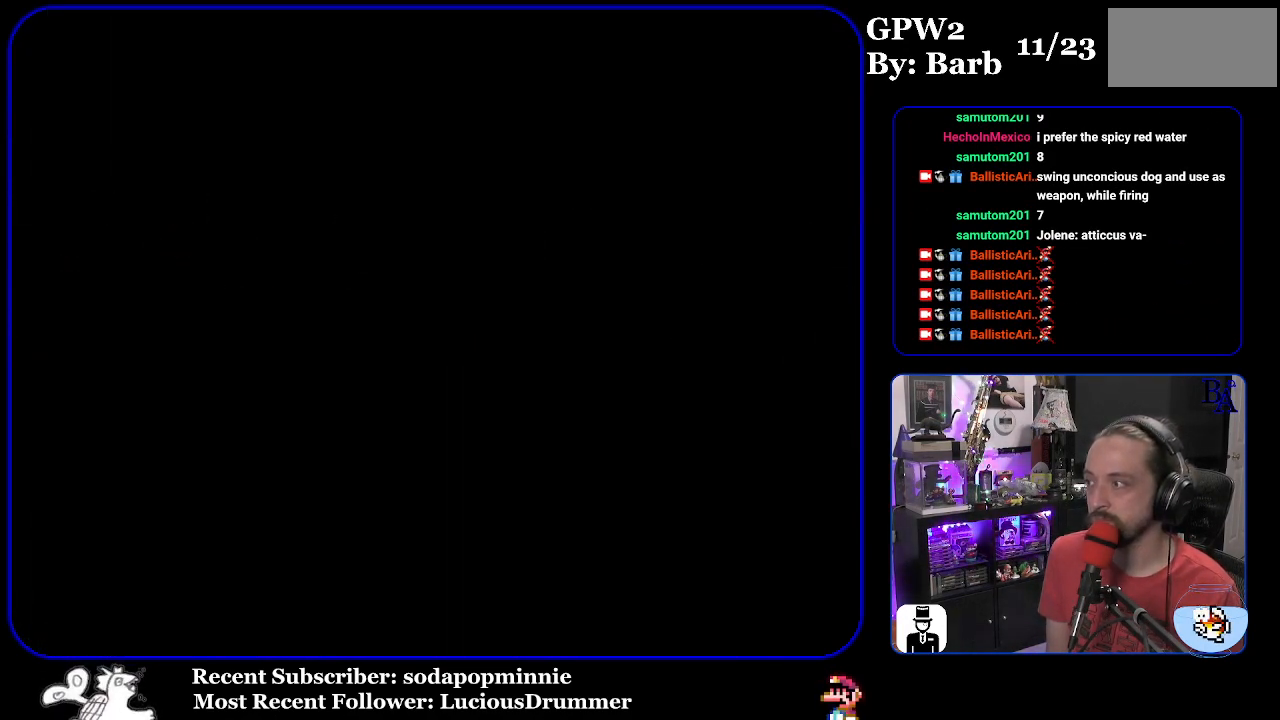
{"buttons": ["Y"], "events": []}
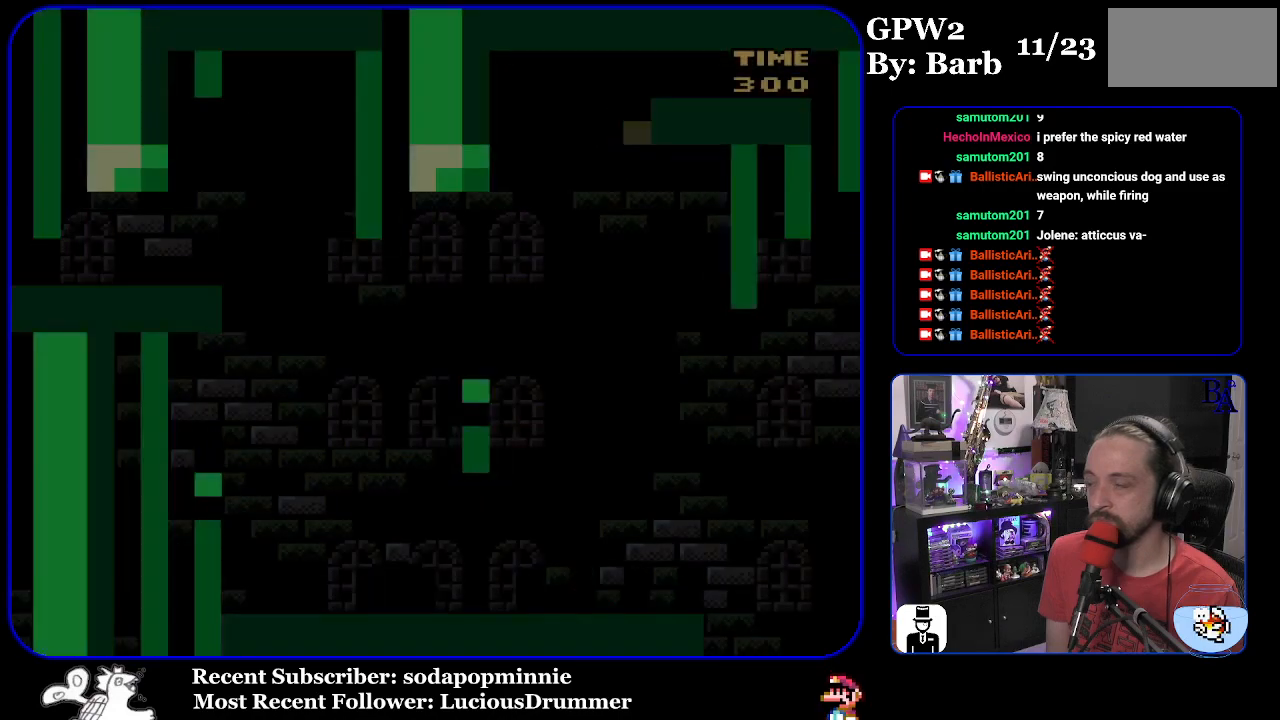
{"buttons": ["Y", "DPAD_RIGHT"], "events": [[433, "DPAD_RIGHT", "down"]]}
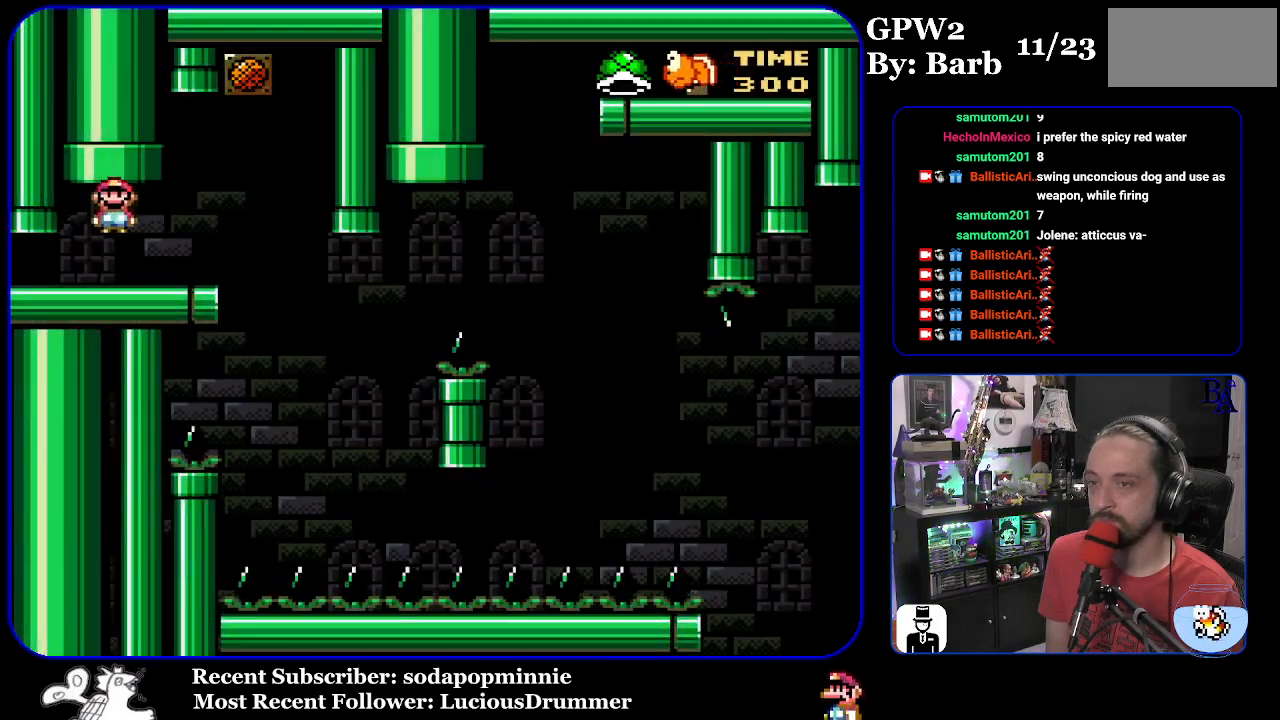
{"buttons": ["Y"], "events": [[300, "DPAD_RIGHT", "up"], [333, "DPAD_LEFT", "down"], [433, "DPAD_LEFT", "up"]]}
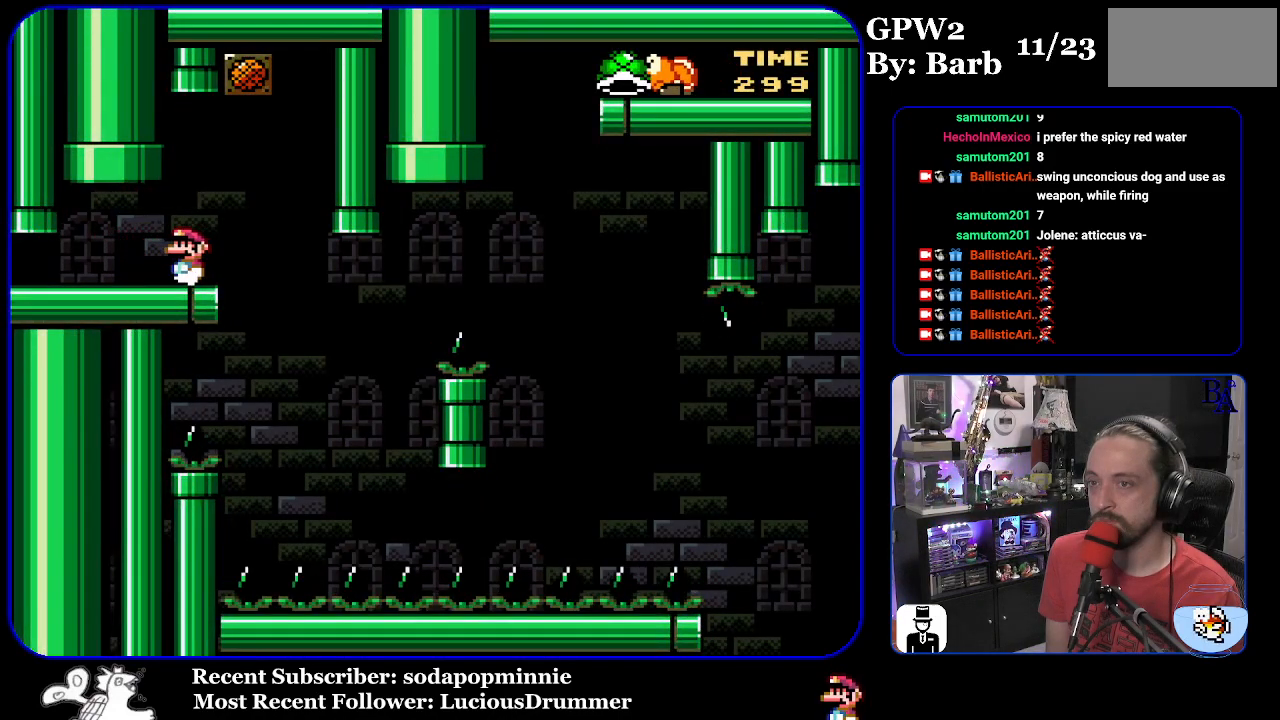
{"buttons": ["Y", "DPAD_RIGHT"], "events": [[500, "DPAD_RIGHT", "down"]]}
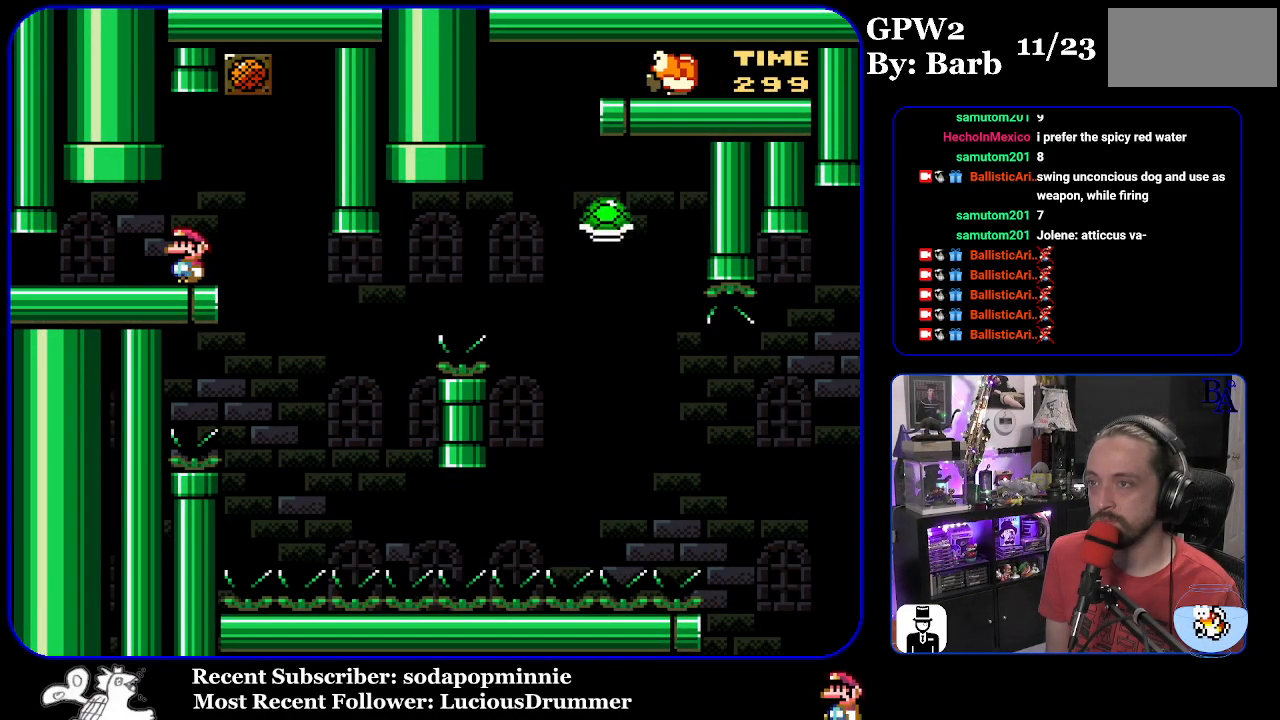
{"buttons": ["B", "Y"], "events": [[383, "DPAD_RIGHT", "up"], [417, "DPAD_LEFT", "down"], [483, "B", "down"], [500, "DPAD_LEFT", "up"]]}
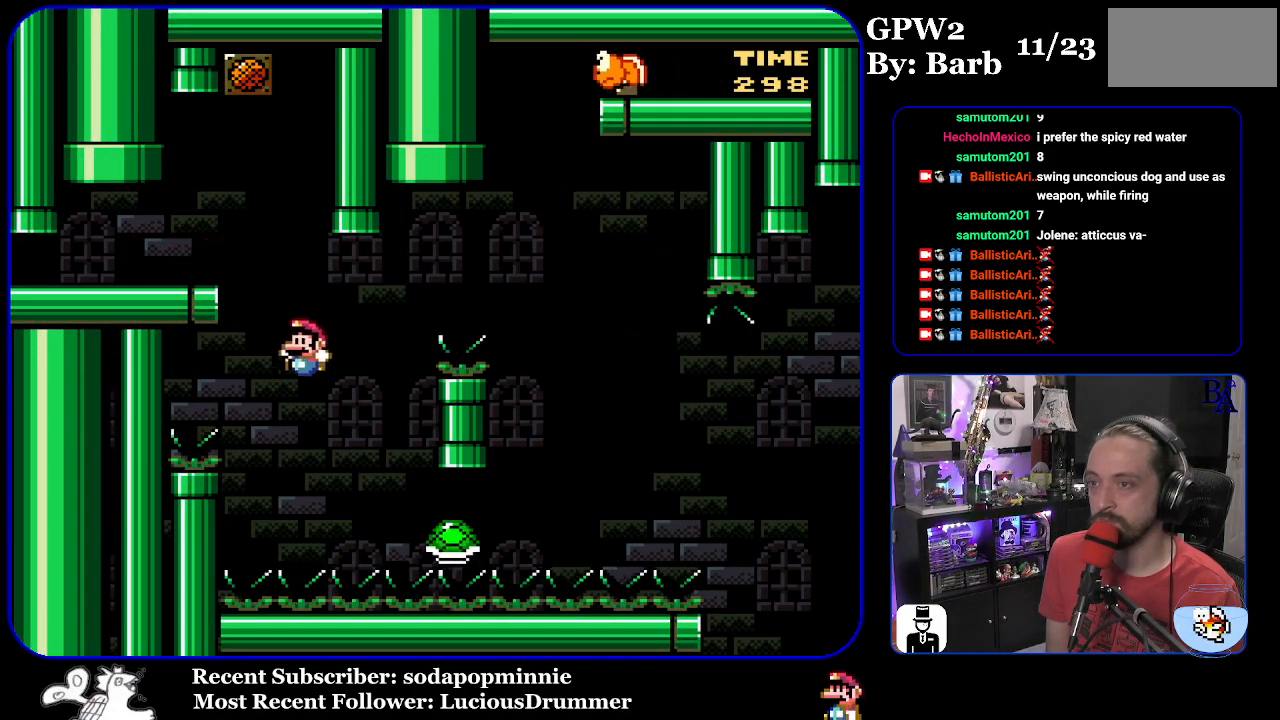
{"buttons": ["B", "Y", "DPAD_RIGHT"], "events": [[150, "DPAD_RIGHT", "down"]]}
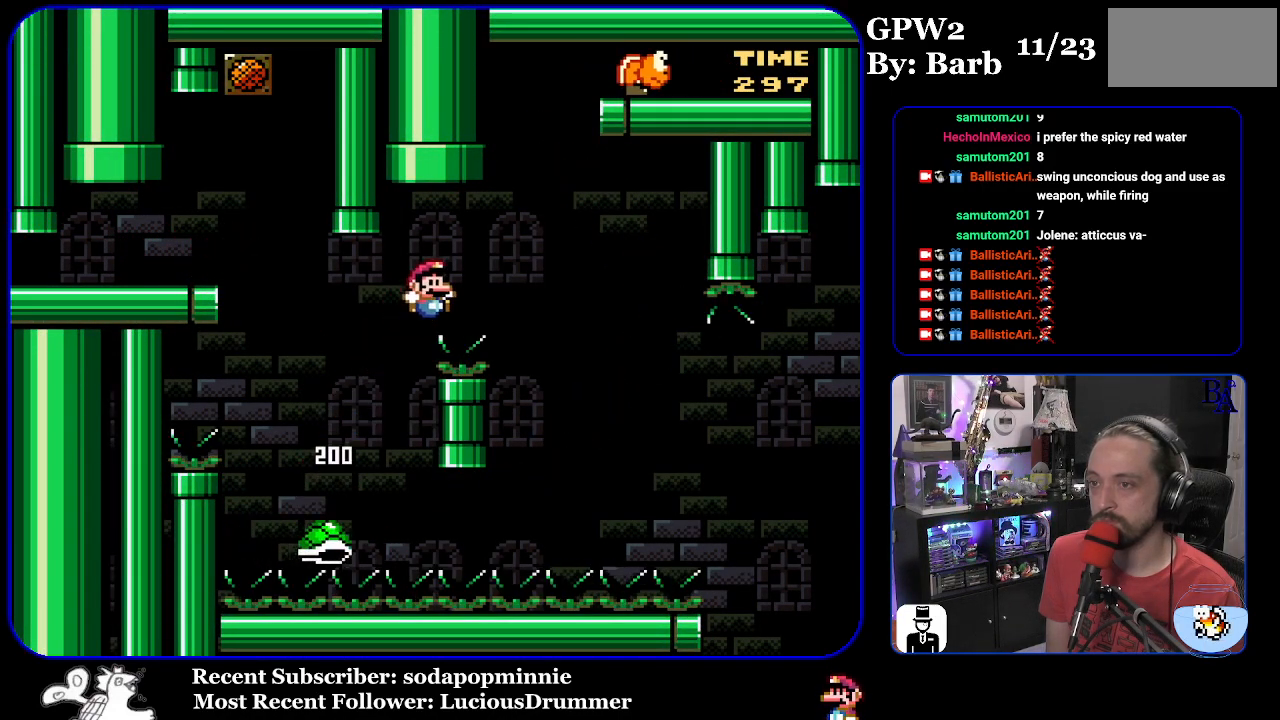
{"buttons": ["B", "Y", "DPAD_RIGHT"], "events": [[133, "B", "up"], [283, "B", "down"]]}